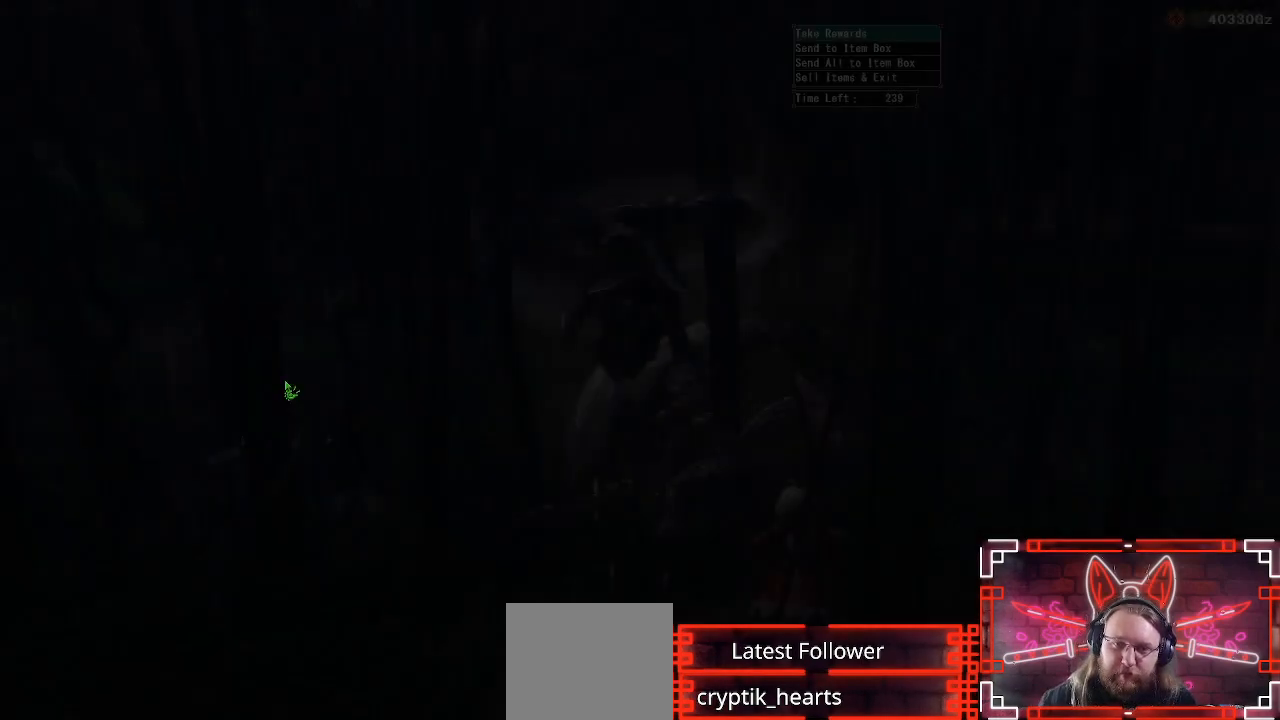
Gameplay with a controller (Xbox layout); each line is a JSON object with the inputs held at the frame after it. "events" lists button and stick changes between this image and that frame as [ms after this image, input, new state], when the widget could be followed in between.
{"buttons": ["DPAD_DOWN"], "left_stick": "center", "right_stick": "center", "events": [[500, "DPAD_DOWN", "down"]]}
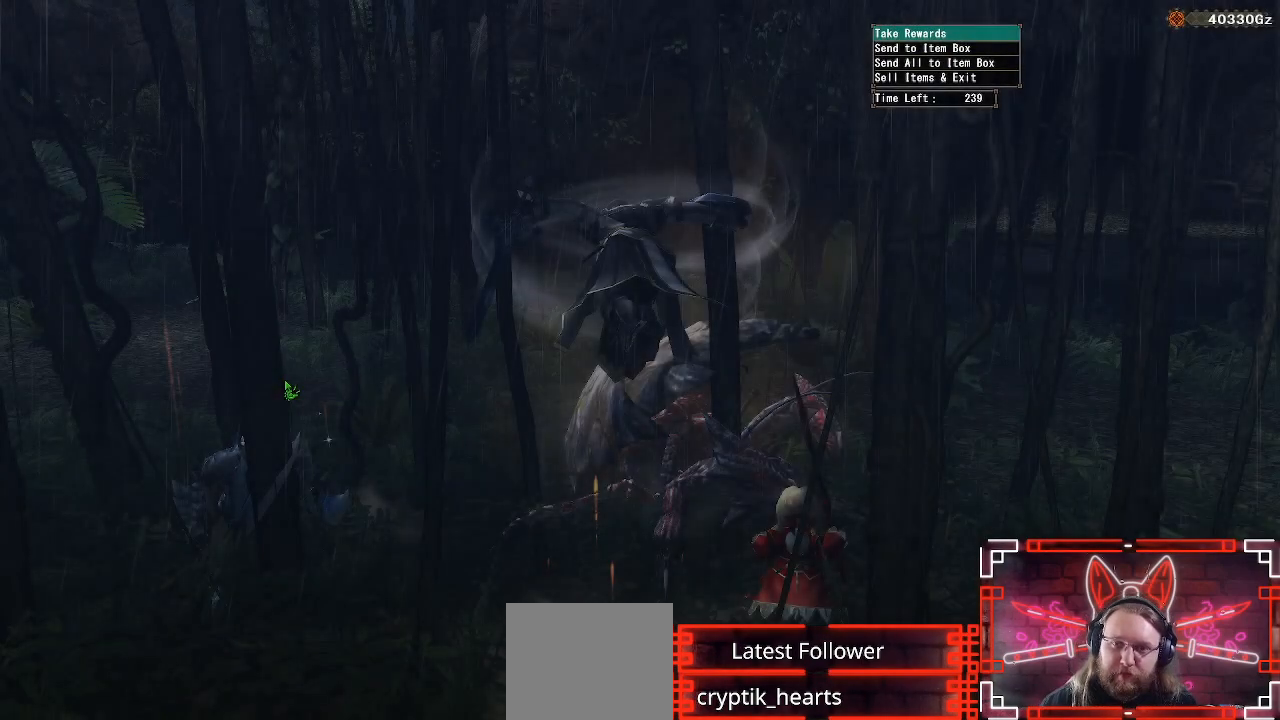
{"buttons": [], "left_stick": "center", "right_stick": "center", "events": [[100, "DPAD_DOWN", "up"], [117, "B", "down"], [283, "B", "up"]]}
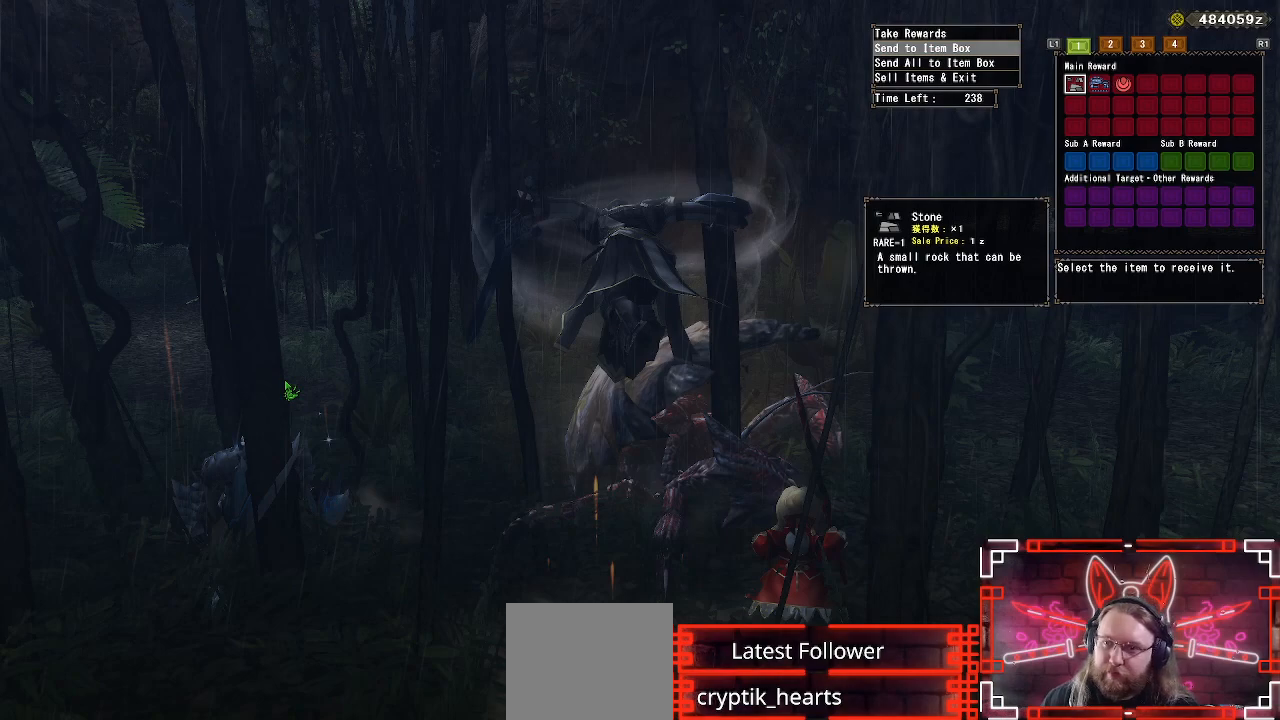
{"buttons": [], "left_stick": "center", "right_stick": "center", "events": []}
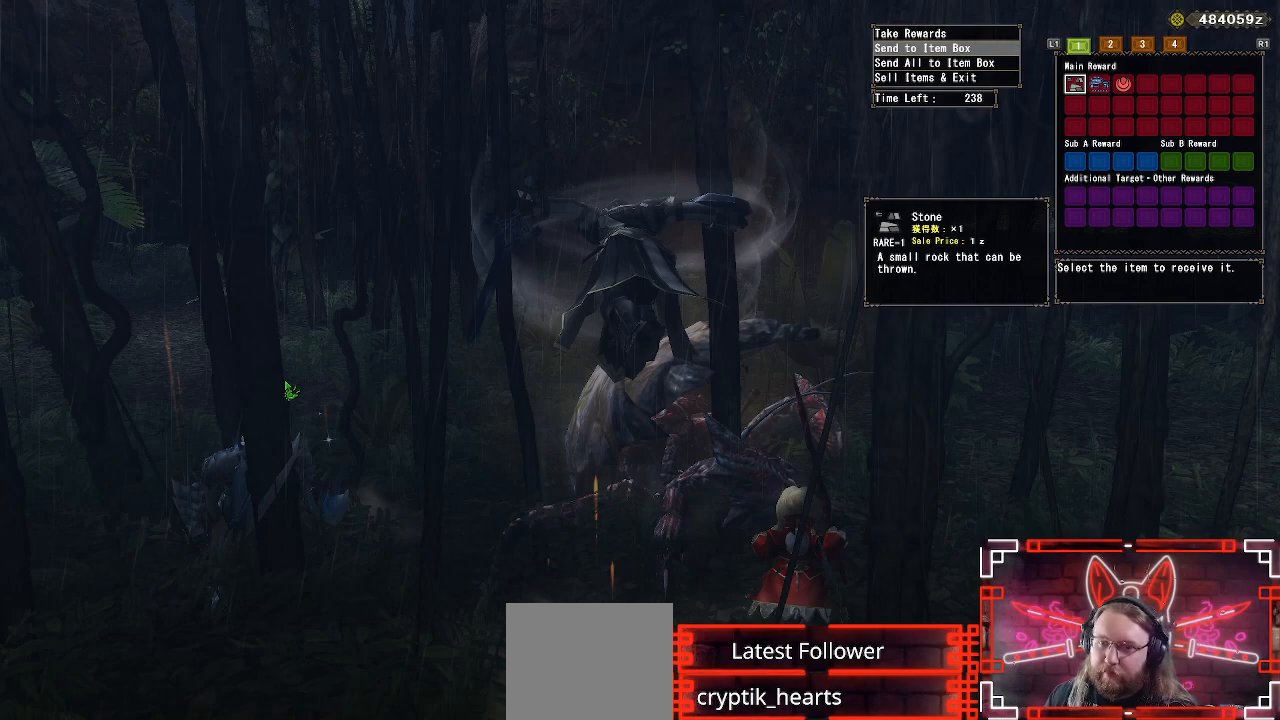
{"buttons": ["DPAD_RIGHT"], "left_stick": "center", "right_stick": "center", "events": [[33, "DPAD_RIGHT", "down"], [133, "DPAD_RIGHT", "up"], [467, "DPAD_RIGHT", "down"]]}
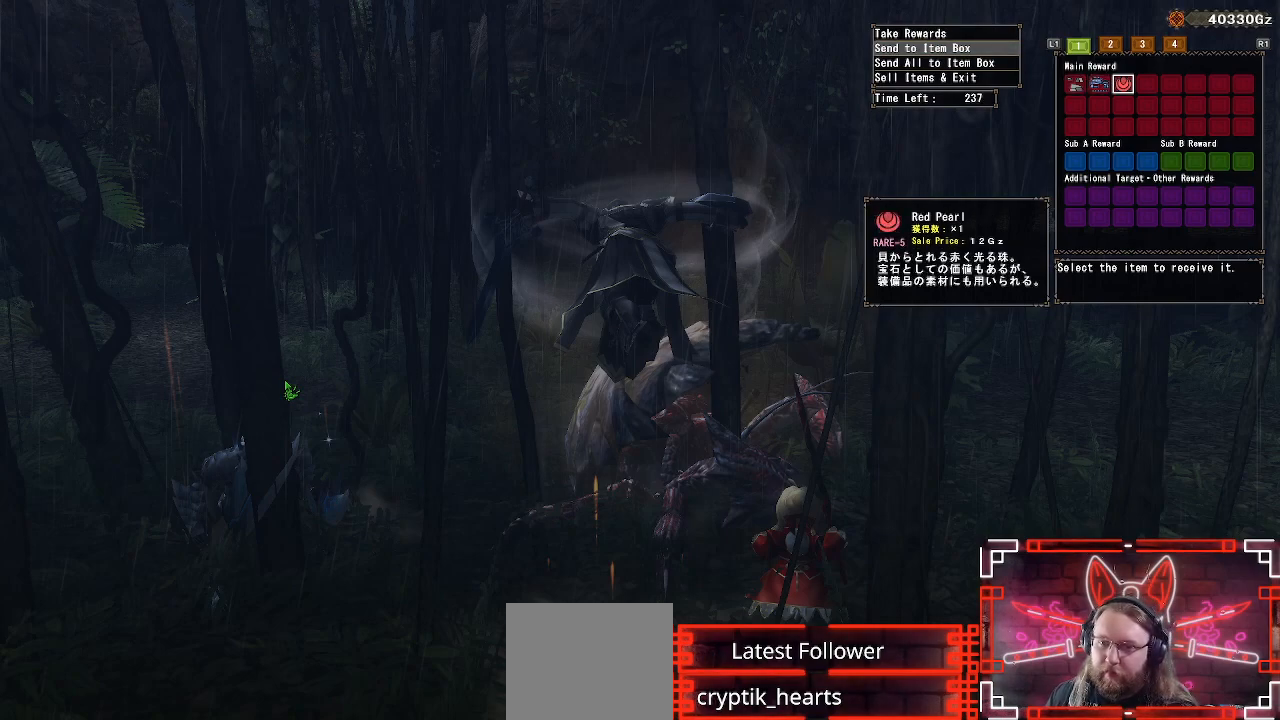
{"buttons": [], "left_stick": "center", "right_stick": "center", "events": [[100, "DPAD_RIGHT", "up"]]}
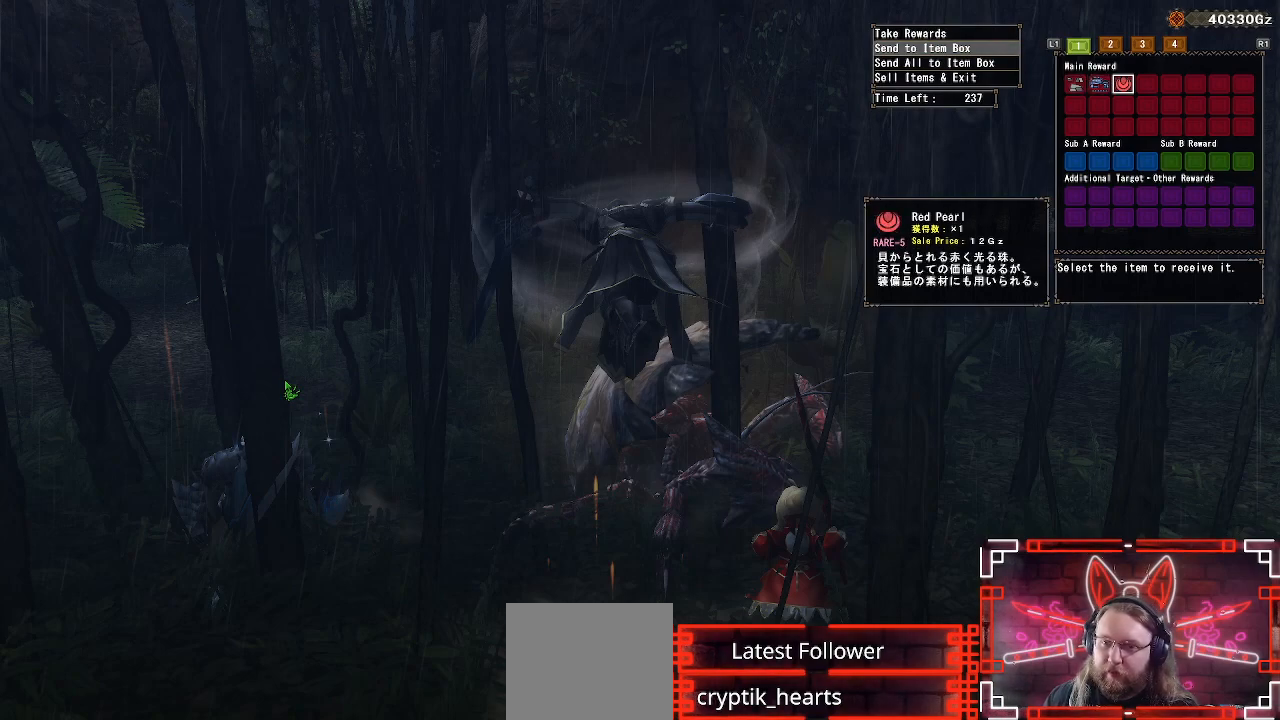
{"buttons": ["R1"], "left_stick": "center", "right_stick": "center", "events": [[350, "R1", "down"]]}
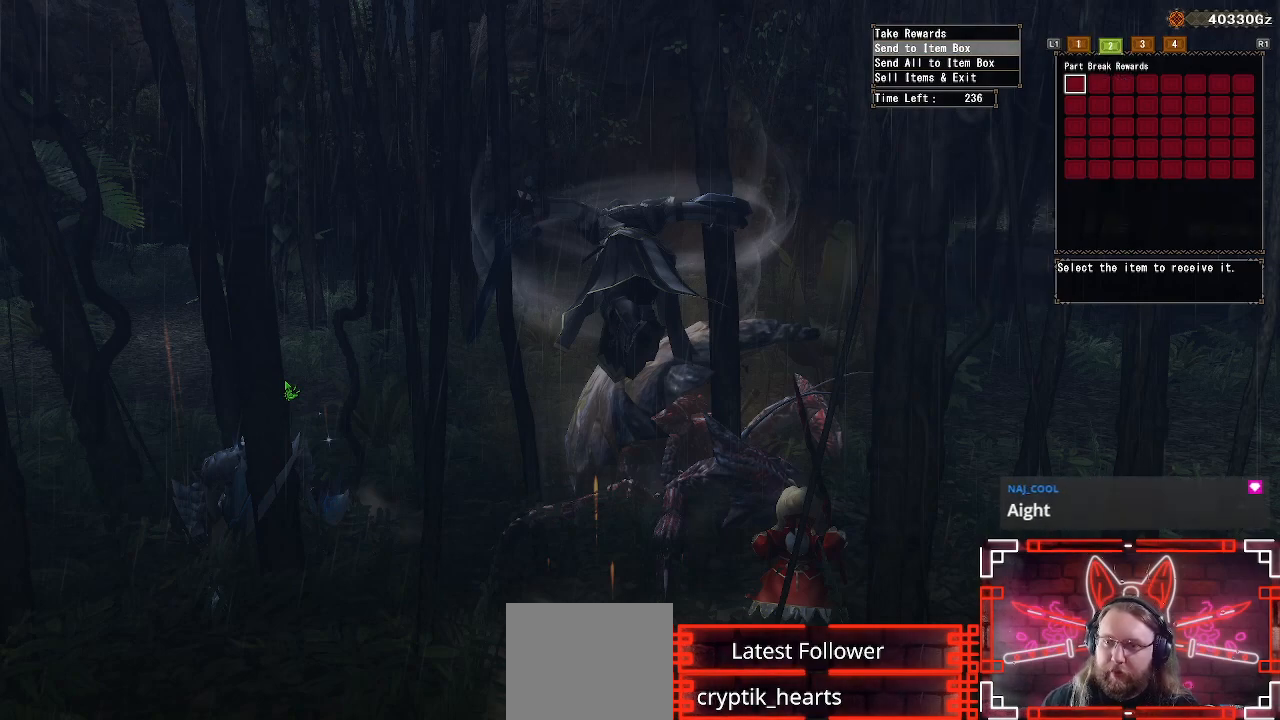
{"buttons": [], "left_stick": "center", "right_stick": "center", "events": [[17, "R1", "up"], [283, "R1", "down"], [450, "R1", "up"]]}
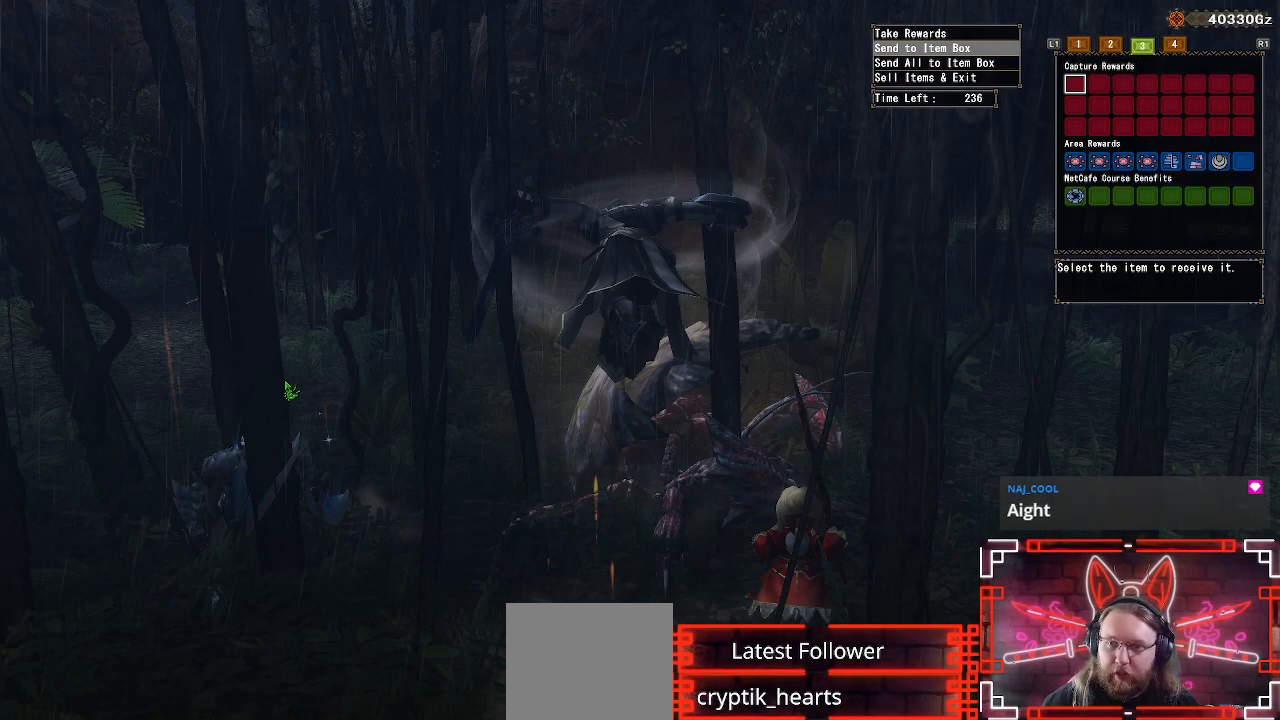
{"buttons": [], "left_stick": "center", "right_stick": "center", "events": []}
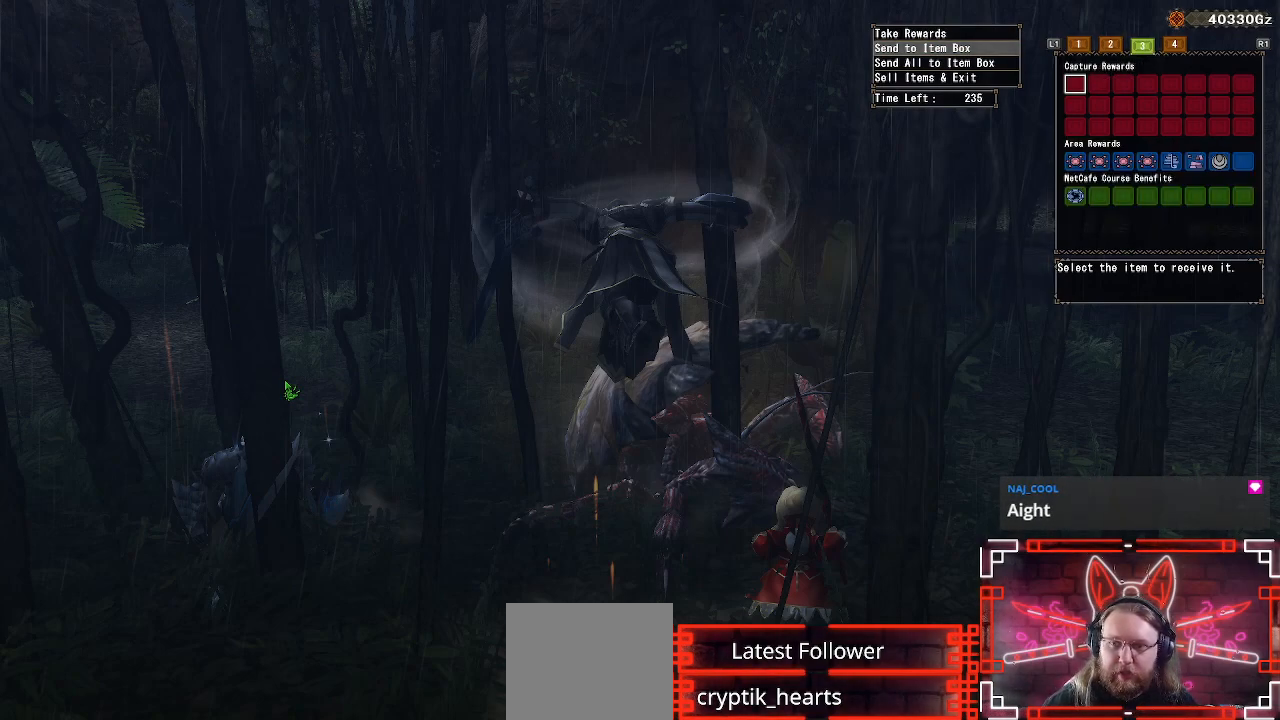
{"buttons": [], "left_stick": "center", "right_stick": "center", "events": [[50, "R1", "down"], [233, "R1", "up"]]}
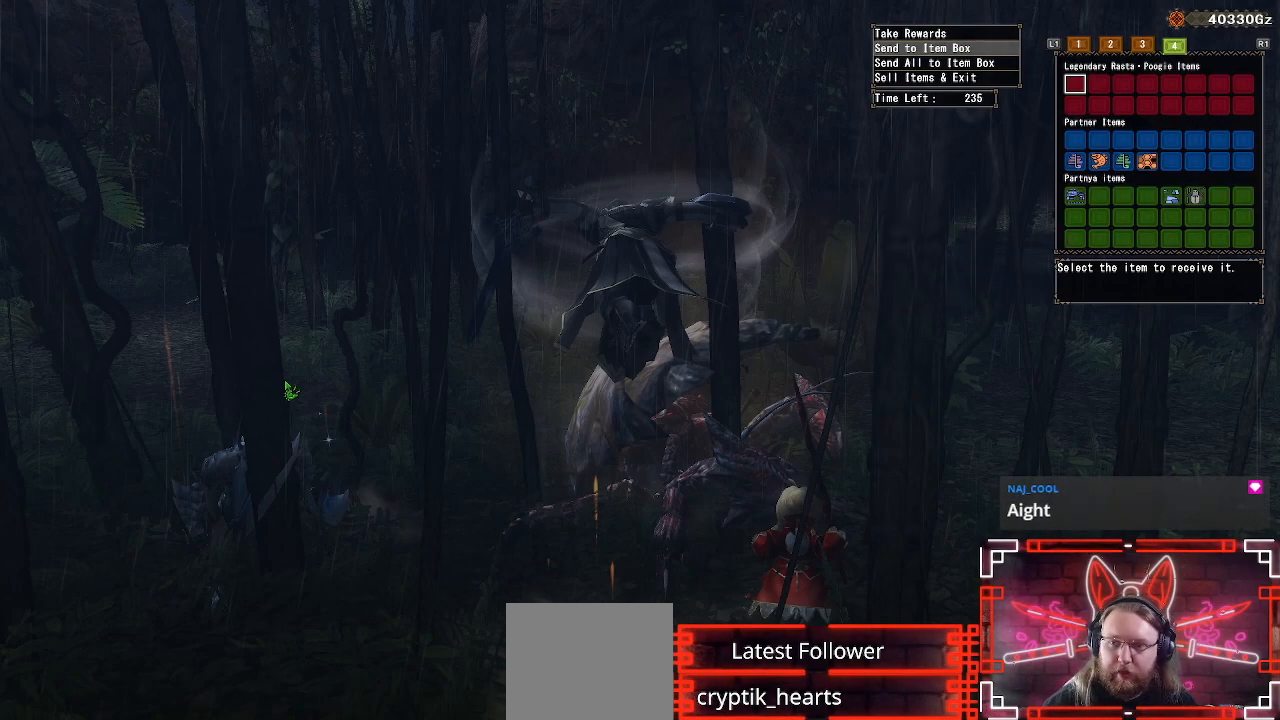
{"buttons": [], "left_stick": "center", "right_stick": "center", "events": []}
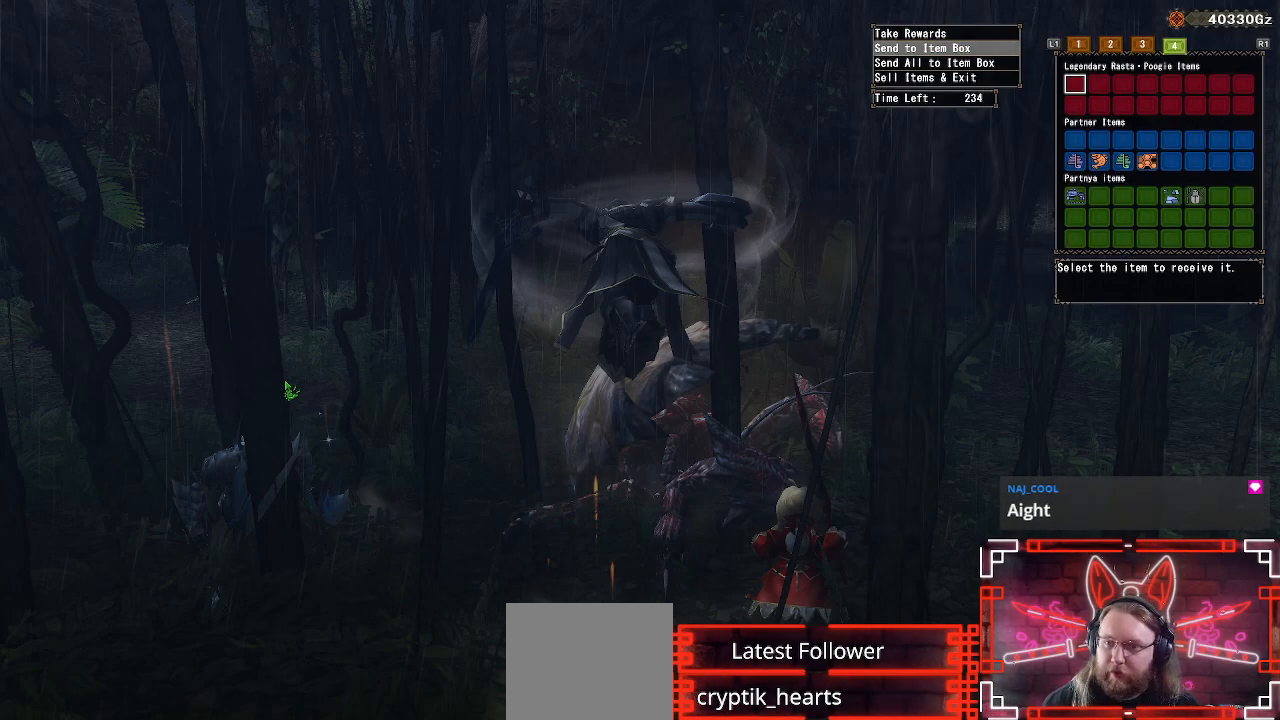
{"buttons": ["DPAD_UP"], "left_stick": "center", "right_stick": "center", "events": [[83, "DPAD_UP", "down"], [200, "DPAD_UP", "up"], [300, "DPAD_UP", "down"], [400, "DPAD_UP", "up"], [500, "DPAD_UP", "down"]]}
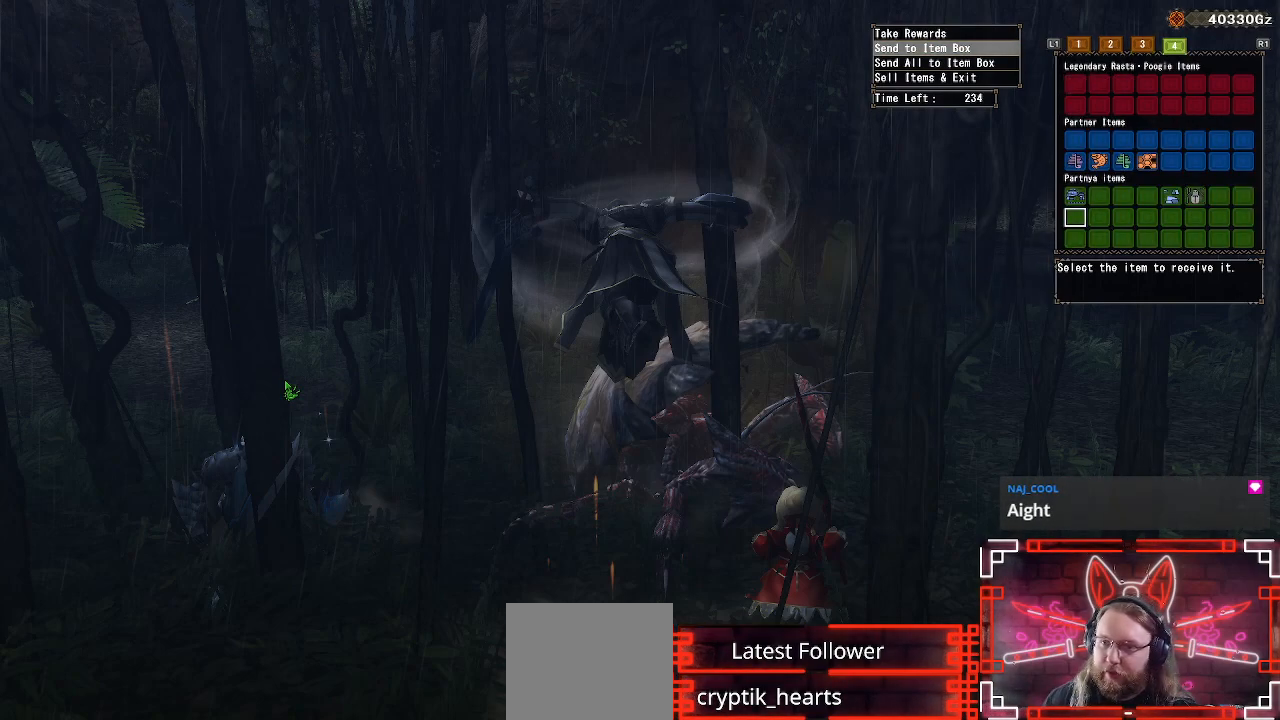
{"buttons": [], "left_stick": "center", "right_stick": "center", "events": [[100, "DPAD_UP", "up"], [200, "DPAD_UP", "down"], [317, "DPAD_UP", "up"]]}
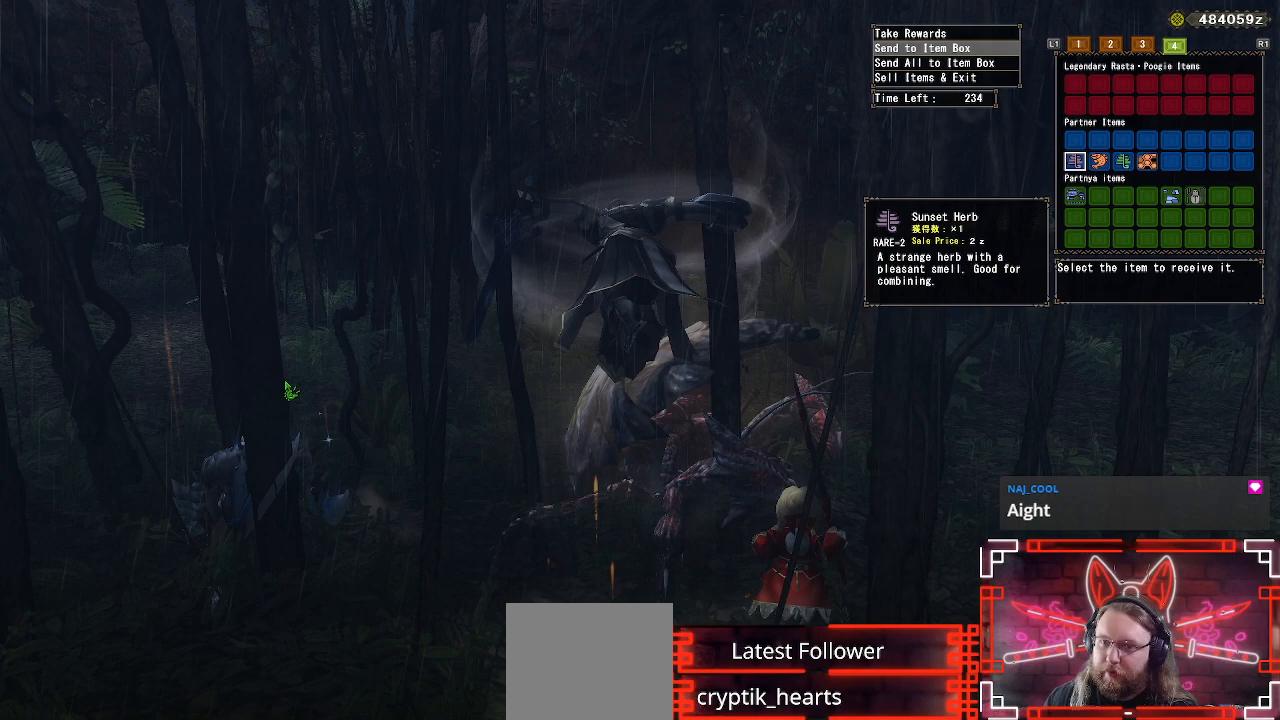
{"buttons": [], "left_stick": "center", "right_stick": "center", "events": [[50, "DPAD_RIGHT", "down"], [200, "DPAD_RIGHT", "up"], [367, "DPAD_RIGHT", "down"], [450, "DPAD_RIGHT", "up"]]}
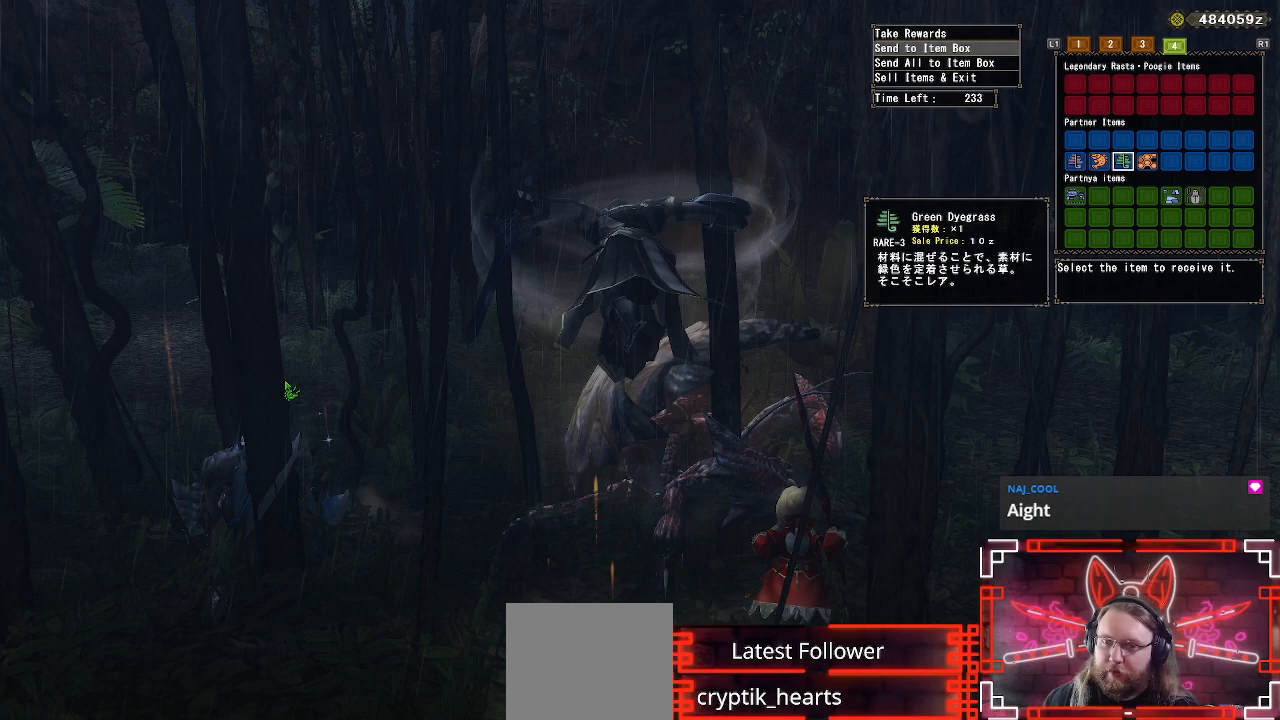
{"buttons": ["DPAD_DOWN"], "left_stick": "center", "right_stick": "center", "events": [[67, "DPAD_RIGHT", "down"], [200, "DPAD_RIGHT", "up"], [333, "DPAD_RIGHT", "down"], [483, "DPAD_RIGHT", "up"], [500, "DPAD_DOWN", "down"]]}
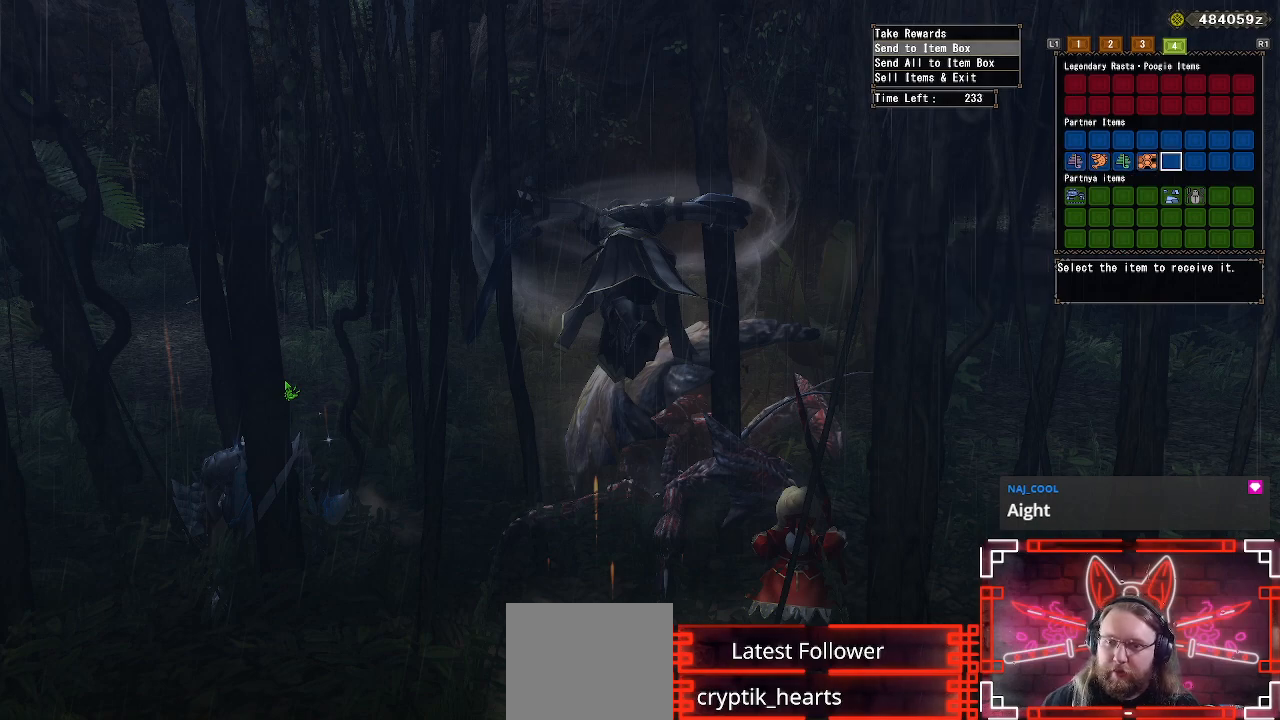
{"buttons": ["DPAD_RIGHT"], "left_stick": "center", "right_stick": "center", "events": [[183, "DPAD_DOWN", "up"], [500, "DPAD_RIGHT", "down"]]}
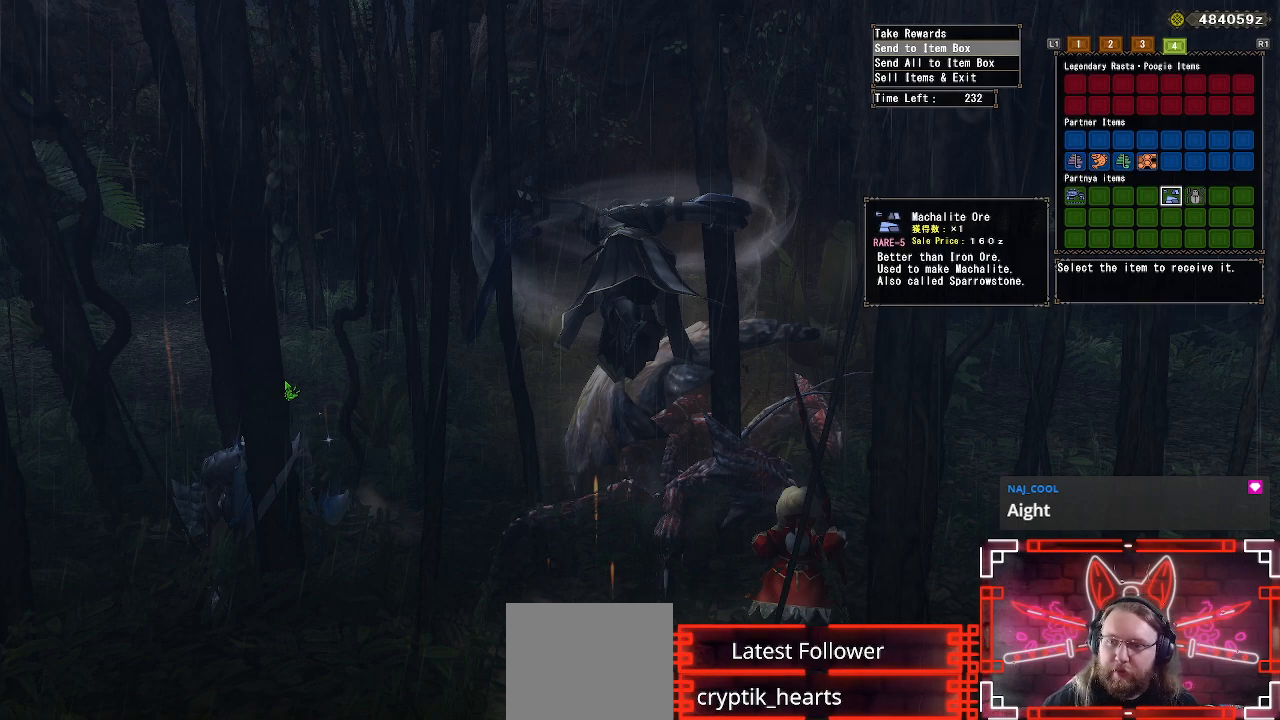
{"buttons": ["A"], "left_stick": "center", "right_stick": "center", "events": [[83, "DPAD_RIGHT", "up"], [467, "A", "down"]]}
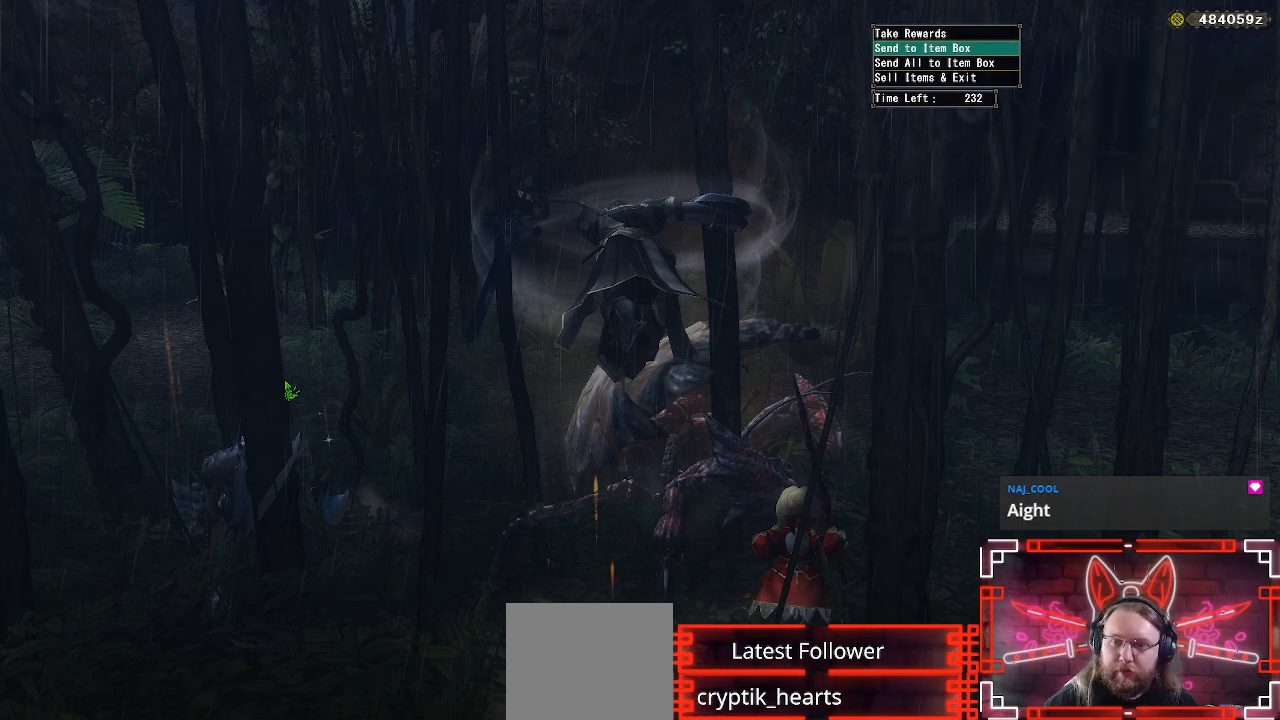
{"buttons": ["DPAD_LEFT"], "left_stick": "center", "right_stick": "center", "events": [[133, "A", "up"], [183, "DPAD_DOWN", "down"], [300, "B", "down"], [317, "DPAD_DOWN", "up"], [450, "B", "up"], [467, "DPAD_LEFT", "down"]]}
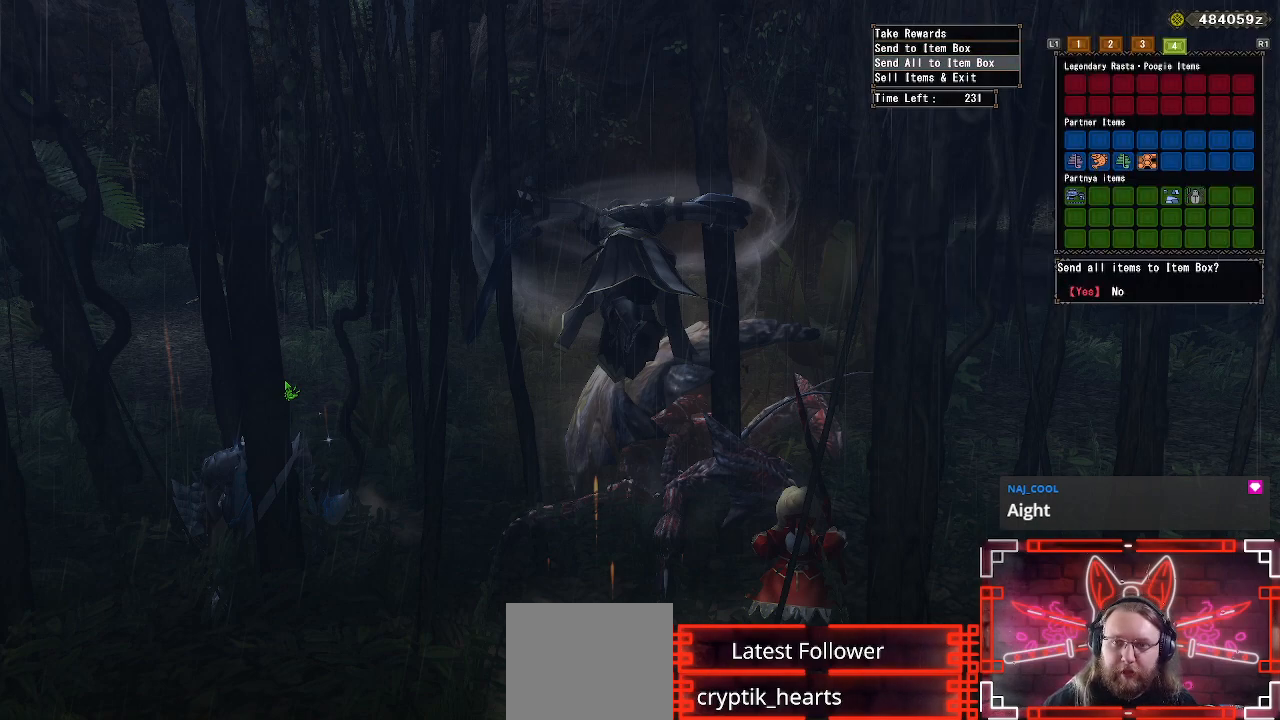
{"buttons": [], "left_stick": "center", "right_stick": "center", "events": [[50, "B", "down"], [100, "DPAD_LEFT", "up"], [200, "B", "up"]]}
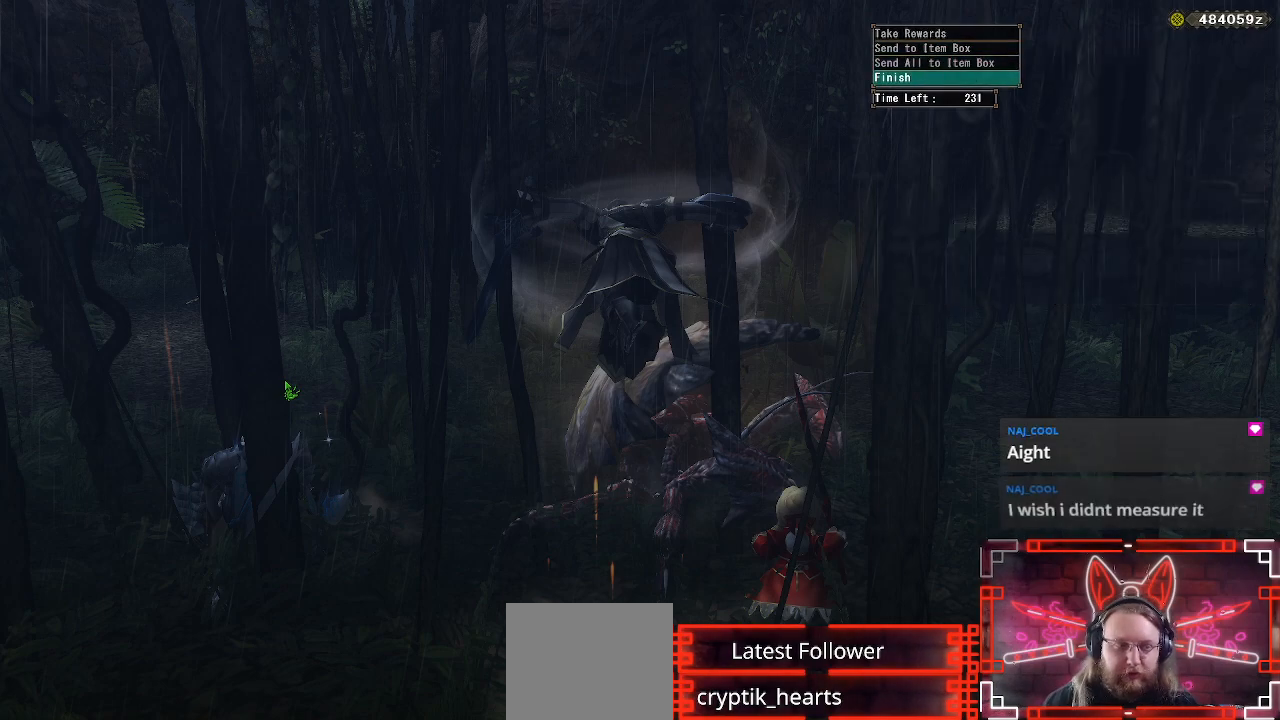
{"buttons": [], "left_stick": "center", "right_stick": "center", "events": []}
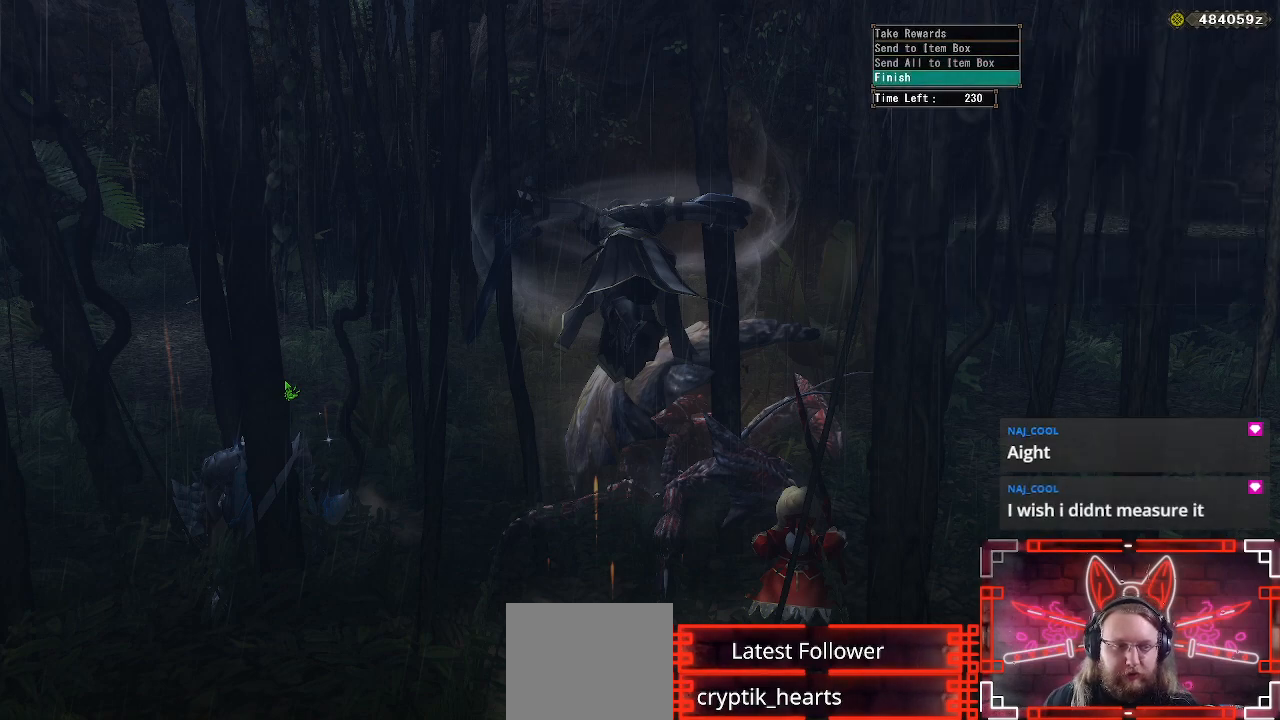
{"buttons": [], "left_stick": "center", "right_stick": "center", "events": []}
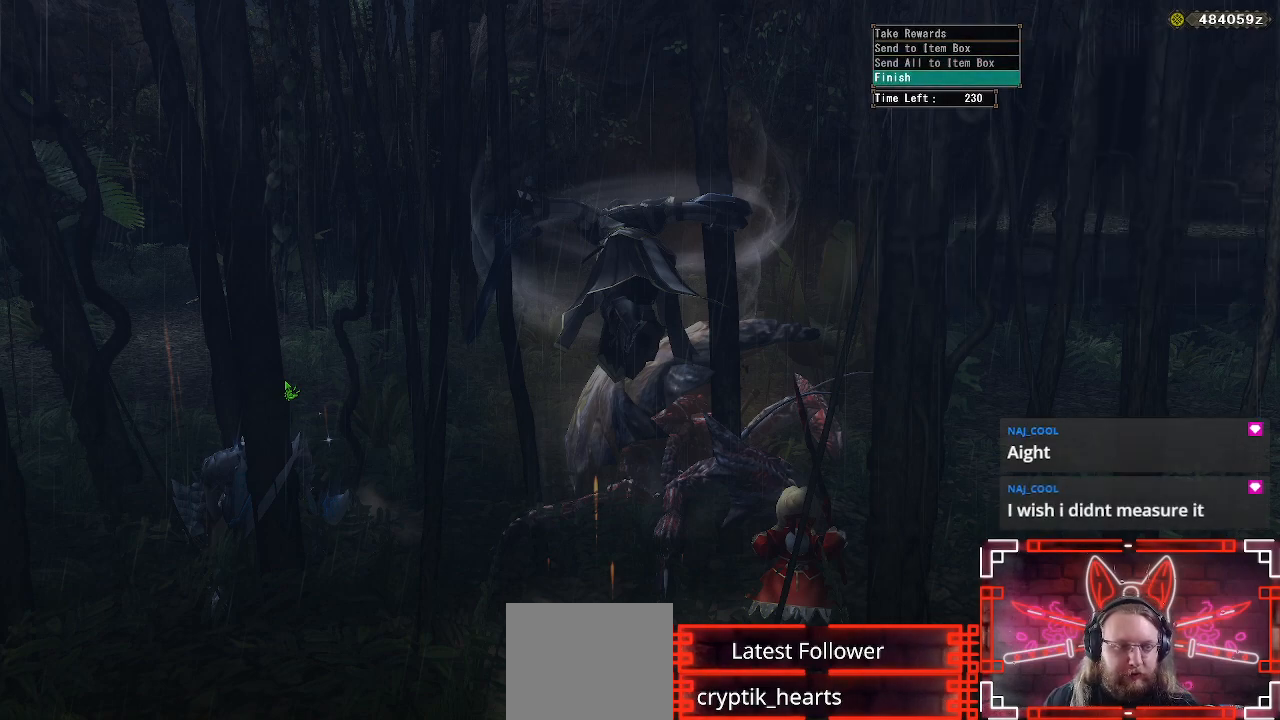
{"buttons": ["B"], "left_stick": "center", "right_stick": "center", "events": [[350, "B", "down"]]}
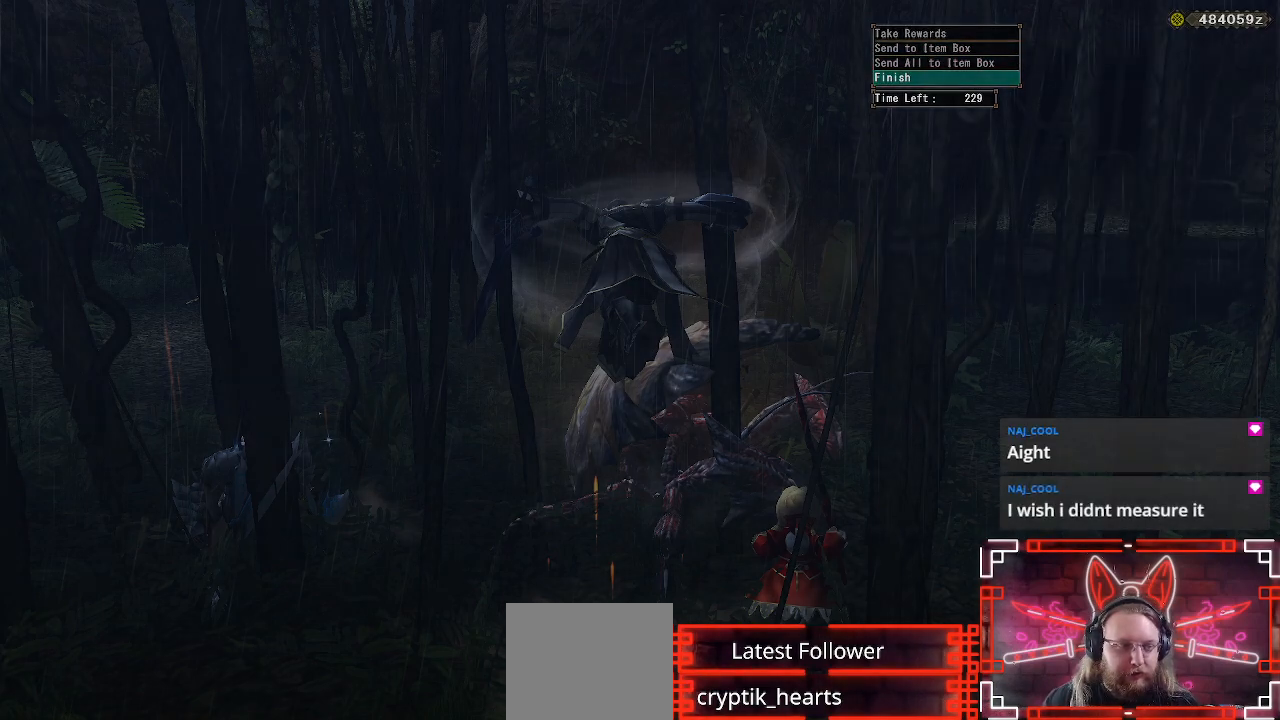
{"buttons": [], "left_stick": "center", "right_stick": "center", "events": [[50, "B", "up"]]}
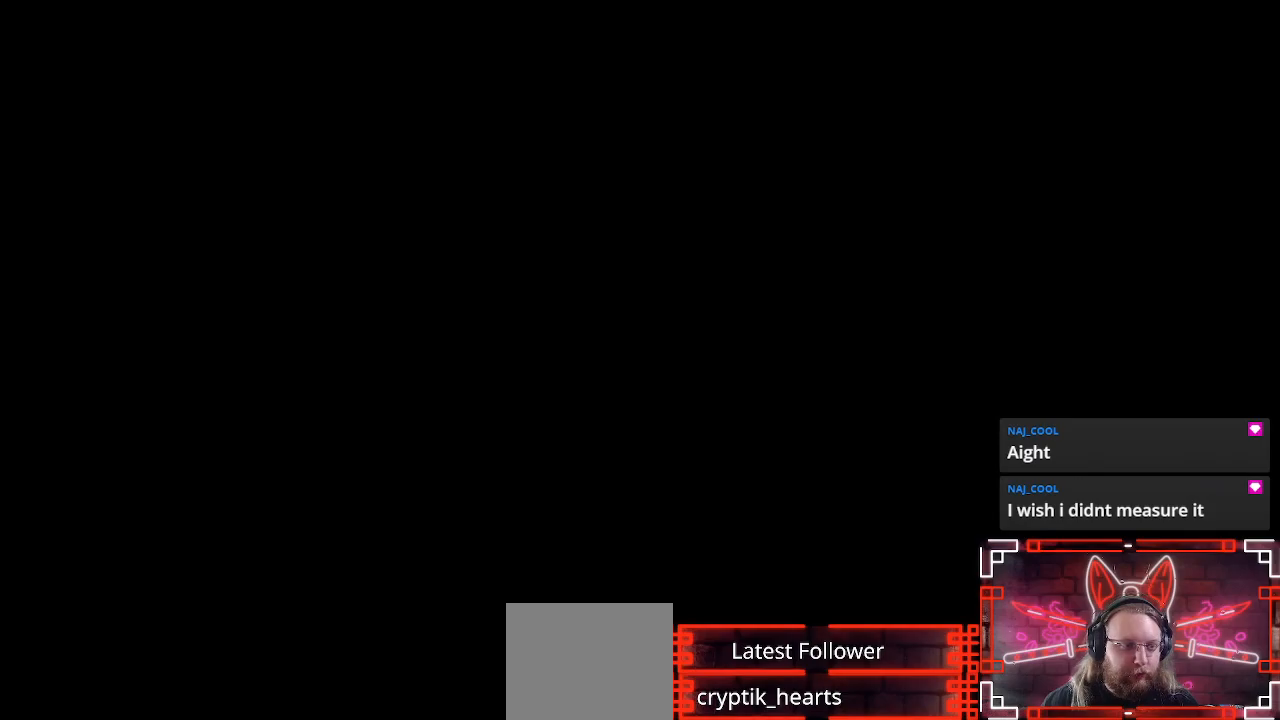
{"buttons": [], "left_stick": "center", "right_stick": "center", "events": []}